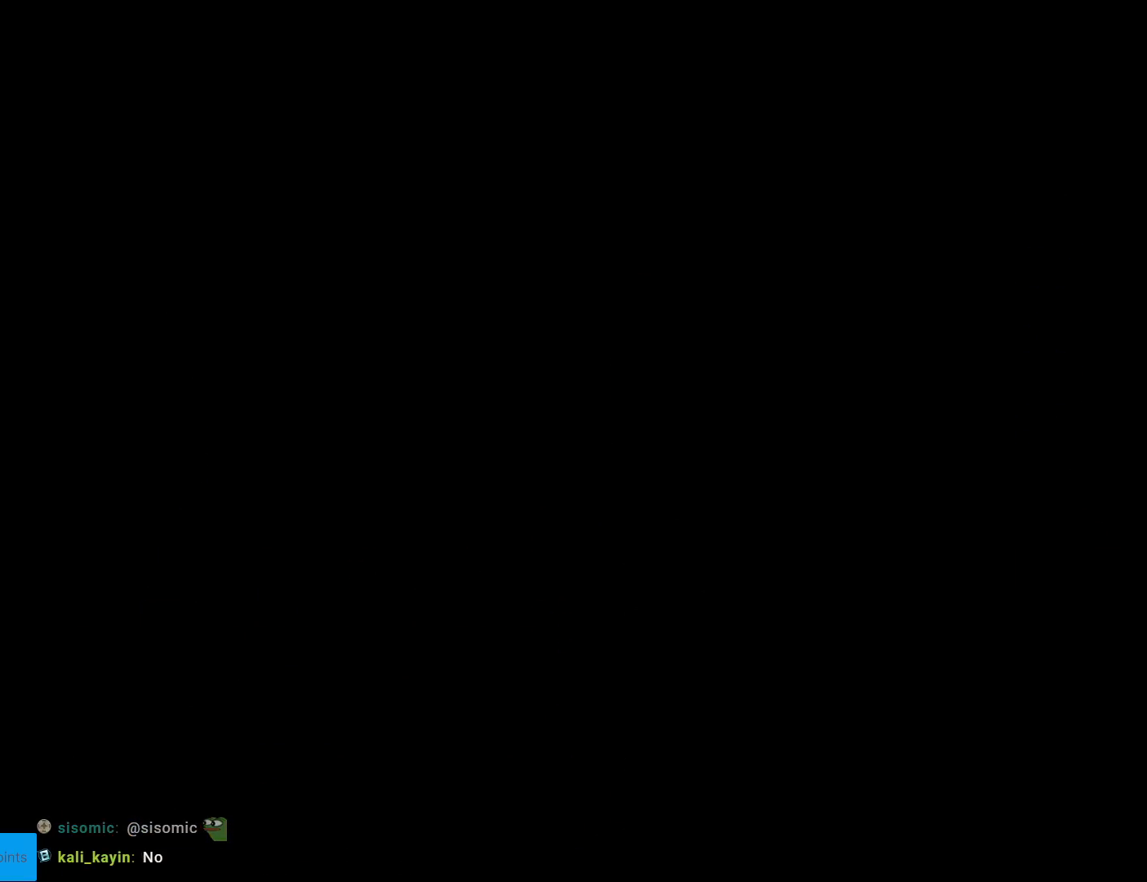
Gameplay with a controller (Nintendo layout); each line is a JSON object with the inputs held at the frame after it. "events" lists button and stick changes between this image and that frame as [ms after this image, input, new state], when the widget could be followed in between. Not read: L3 R3.
{"buttons": [], "events": []}
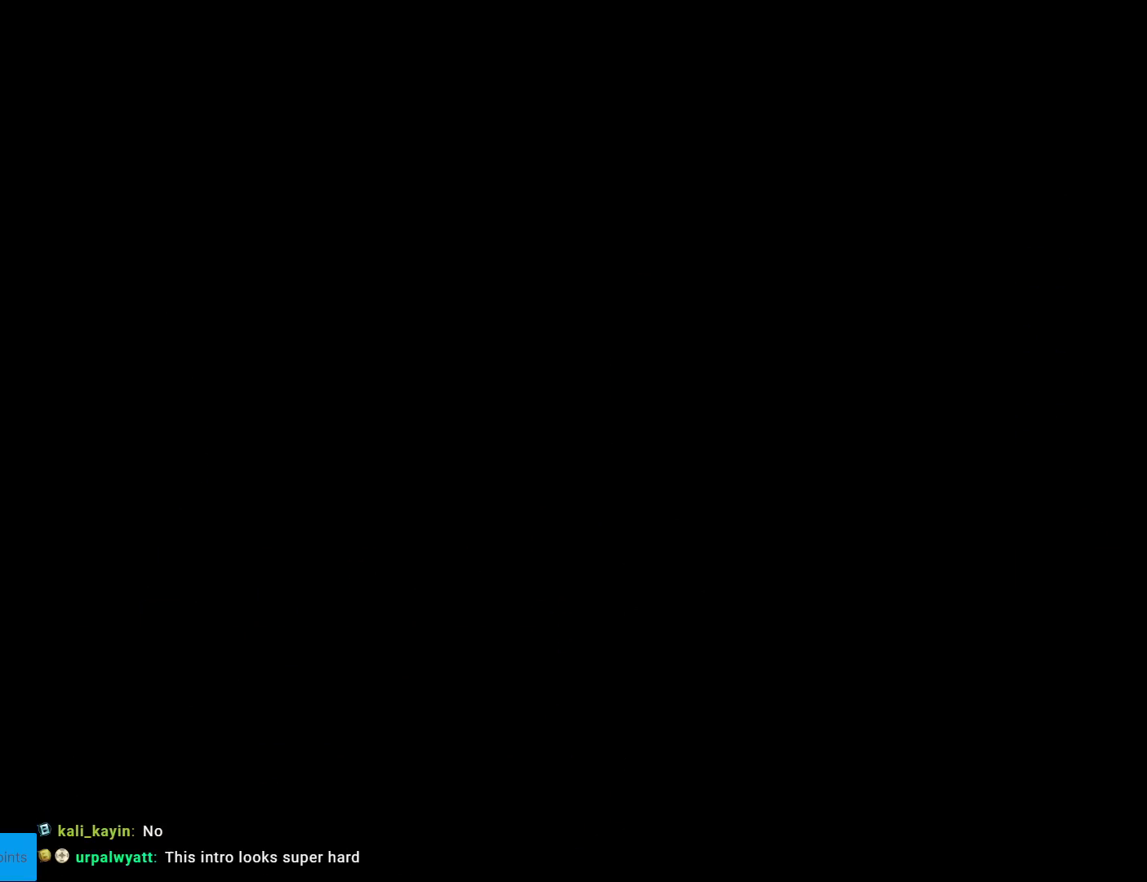
{"buttons": [], "events": []}
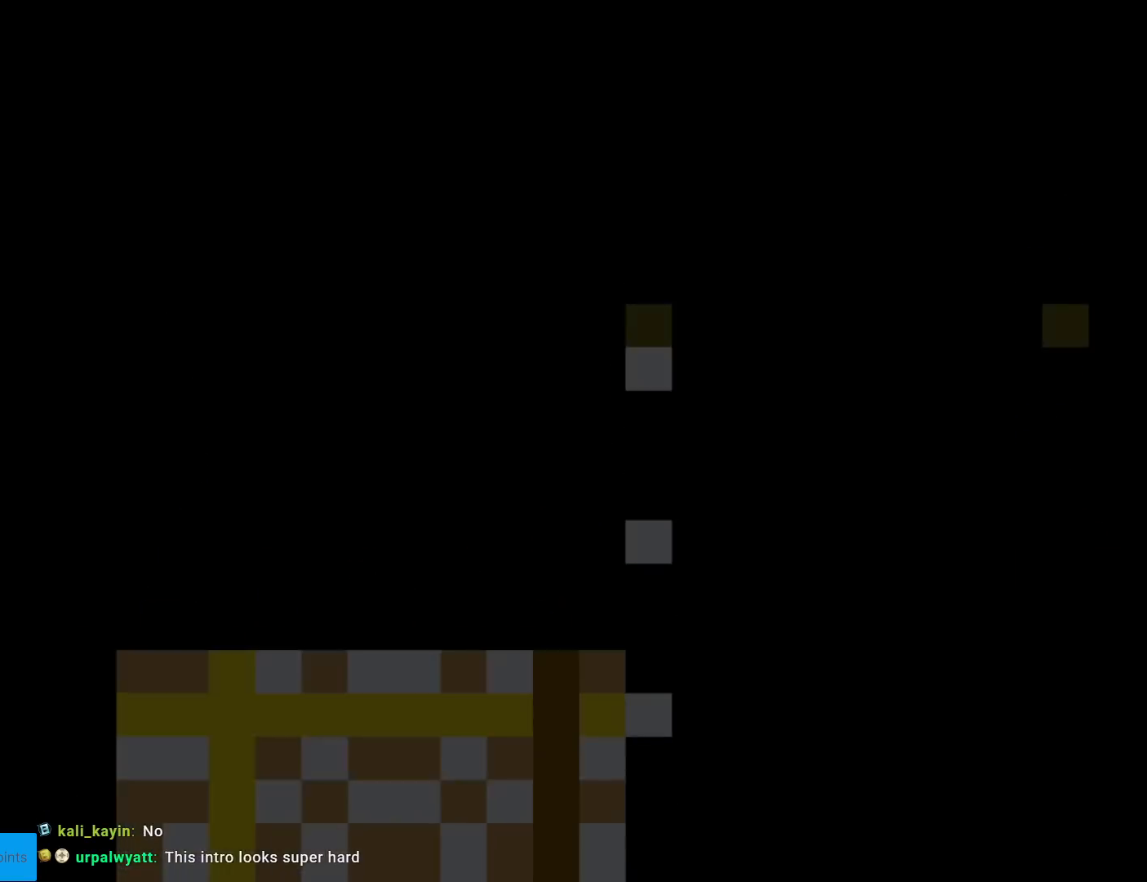
{"buttons": [], "events": []}
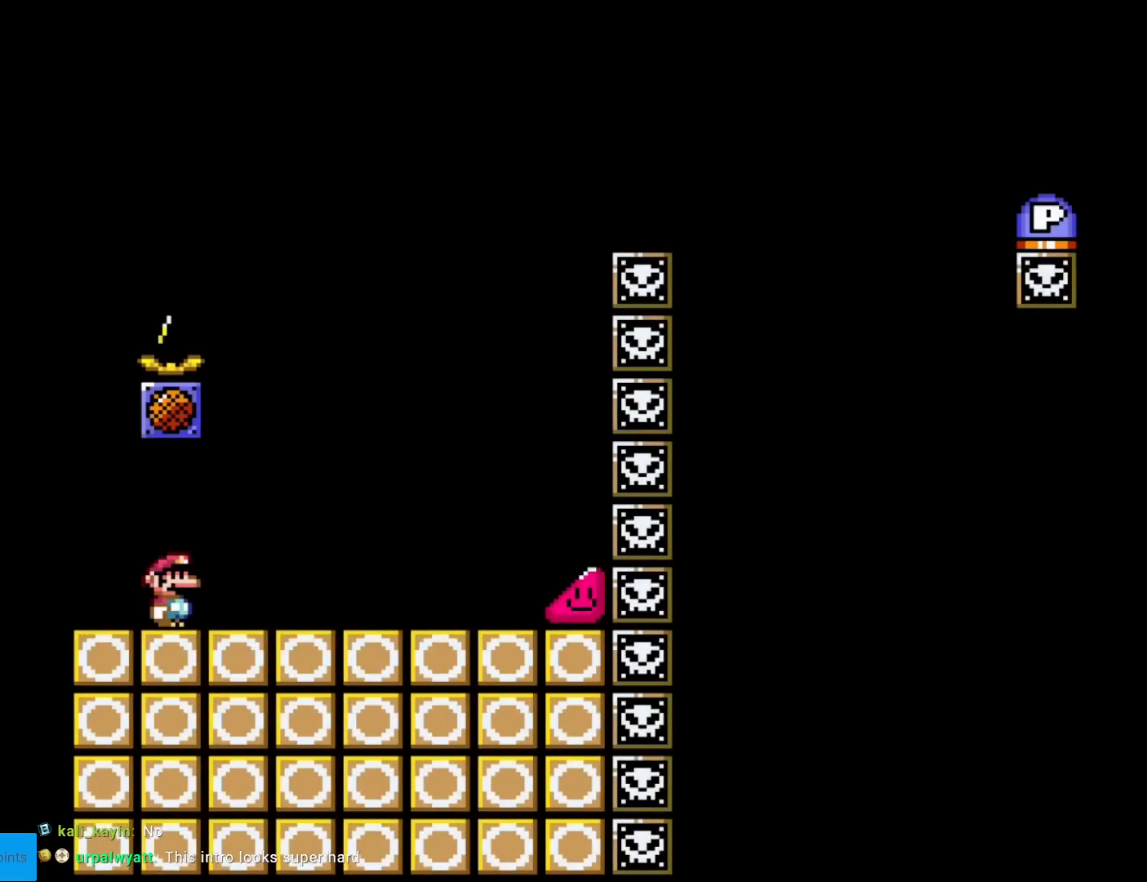
{"buttons": ["Y", "DPAD_RIGHT"], "events": [[134, "DPAD_RIGHT", "down"], [184, "Y", "down"]]}
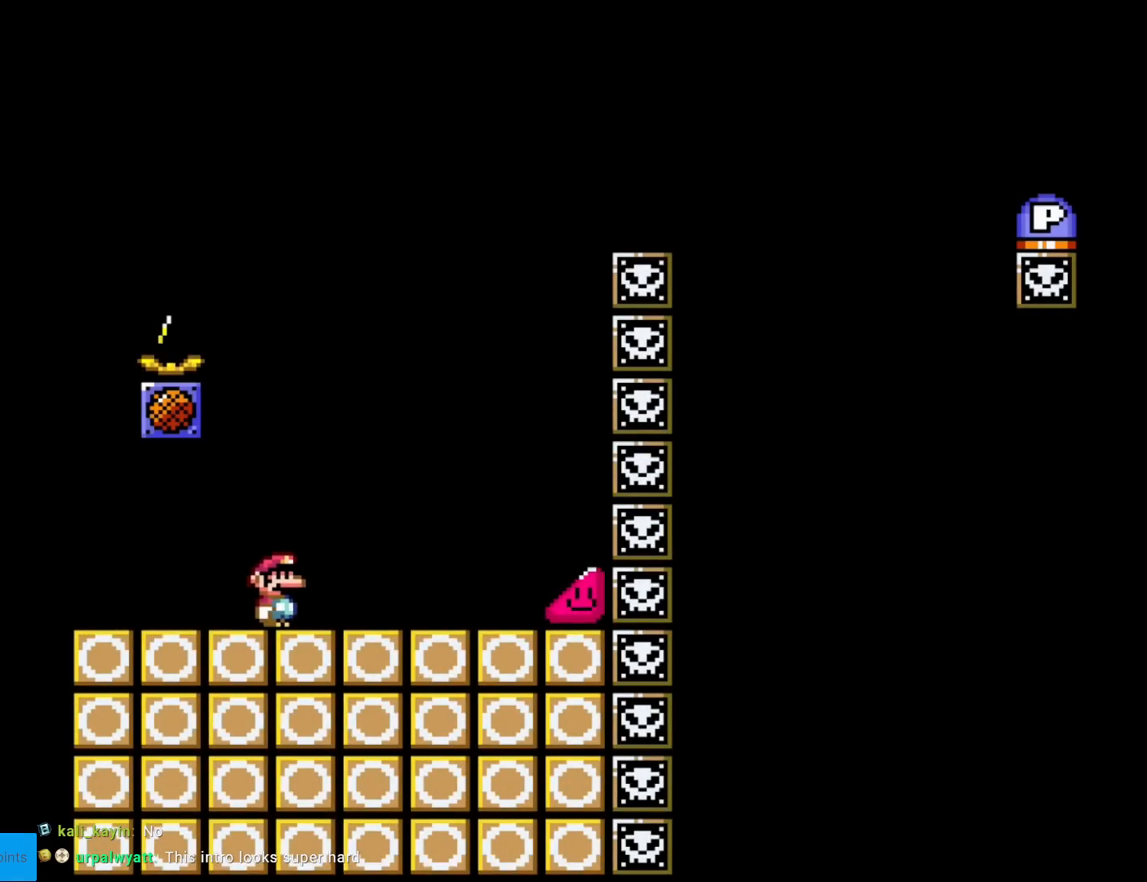
{"buttons": ["Y", "DPAD_RIGHT"], "events": []}
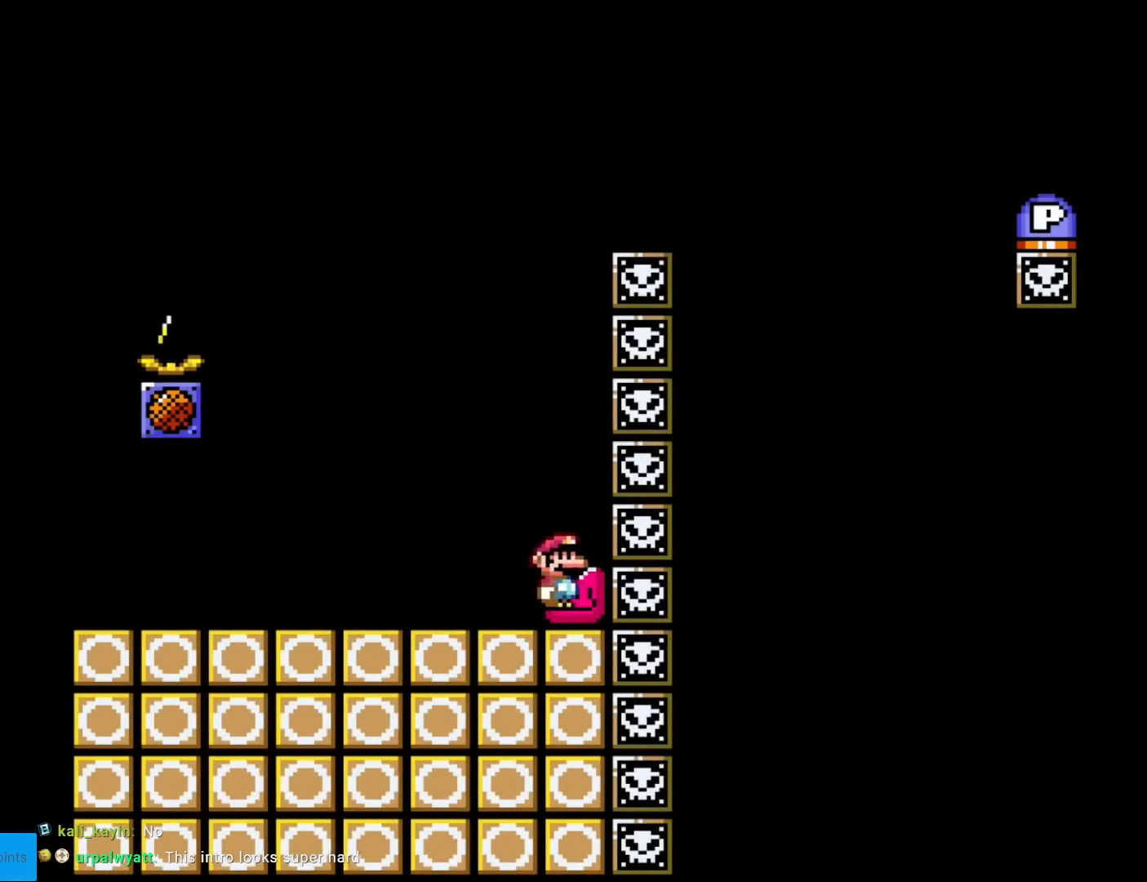
{"buttons": ["Y", "DPAD_RIGHT"], "events": []}
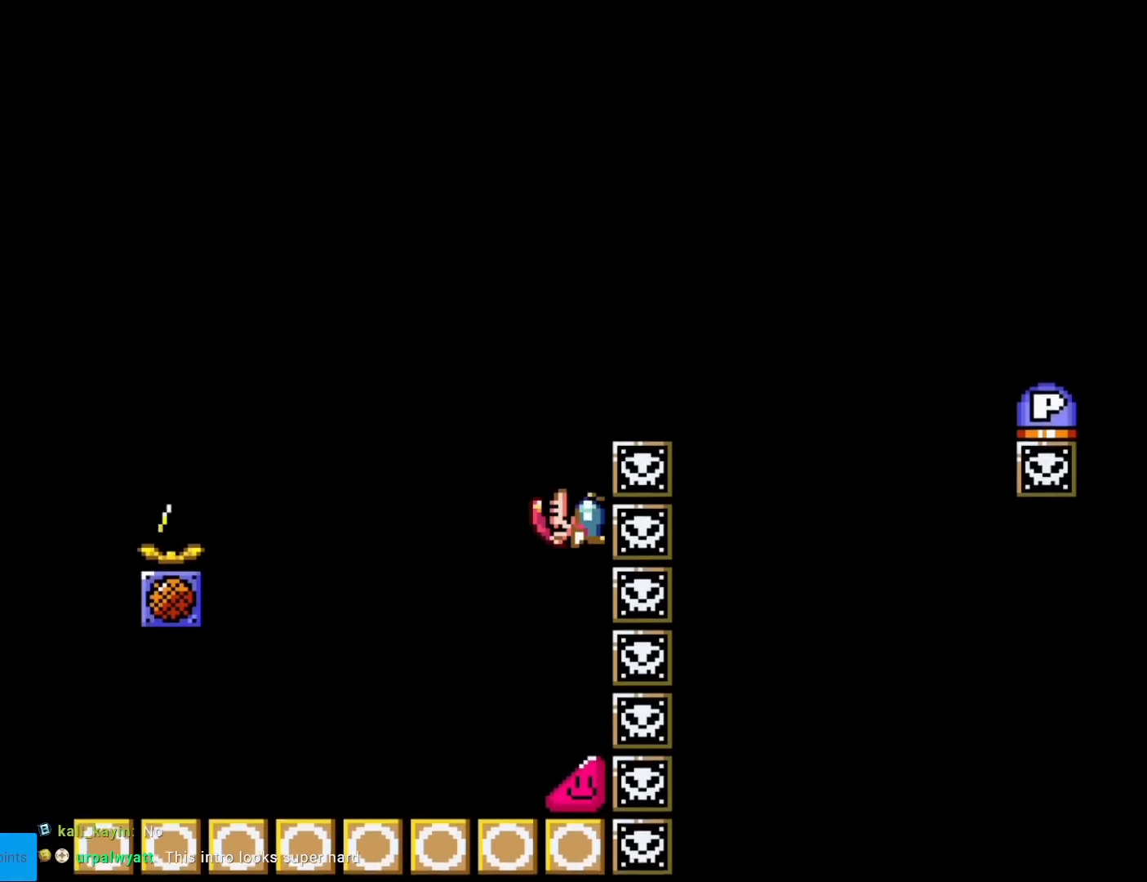
{"buttons": ["Y", "DPAD_RIGHT"], "events": [[133, "B", "down"], [200, "X", "down"], [217, "B", "up"], [250, "X", "up"]]}
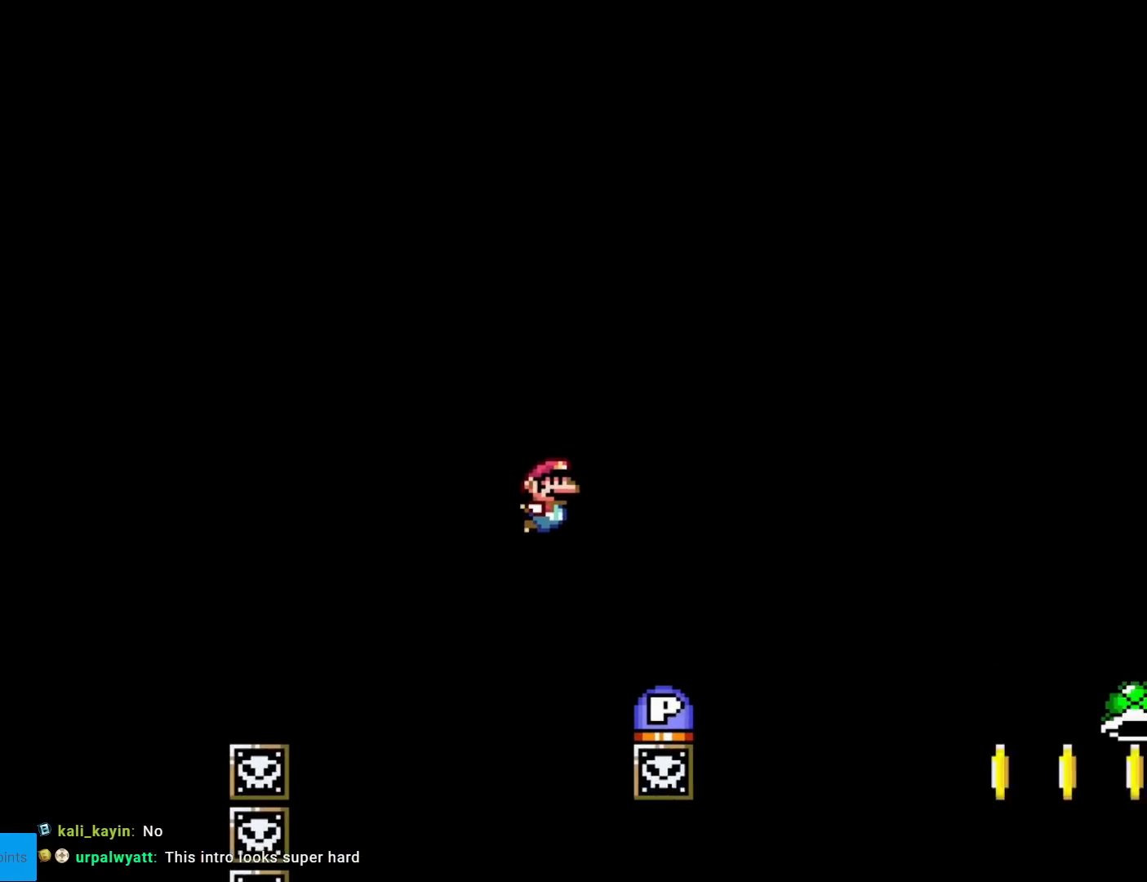
{"buttons": [], "events": [[184, "Y", "up"], [217, "A", "down"], [301, "A", "up"], [334, "DPAD_RIGHT", "up"]]}
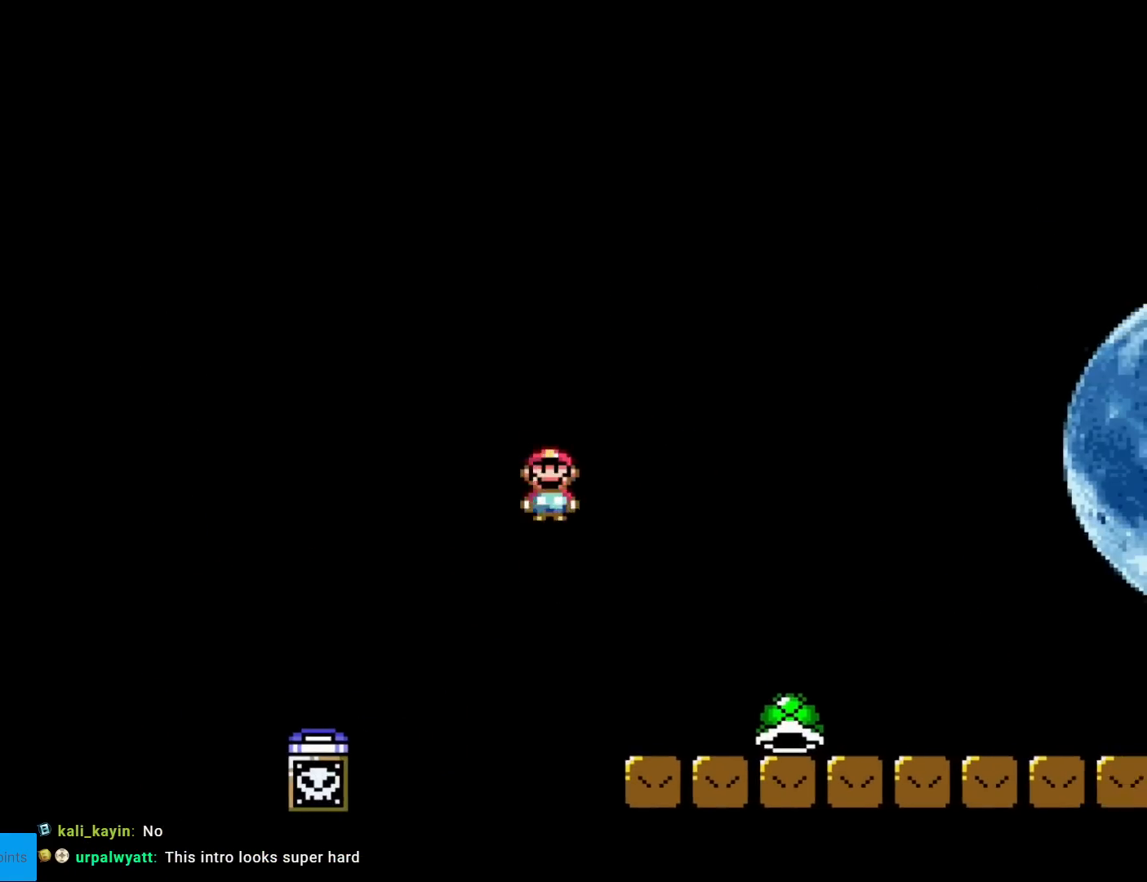
{"buttons": ["Y", "DPAD_RIGHT"], "events": [[150, "Y", "down"], [183, "DPAD_RIGHT", "down"]]}
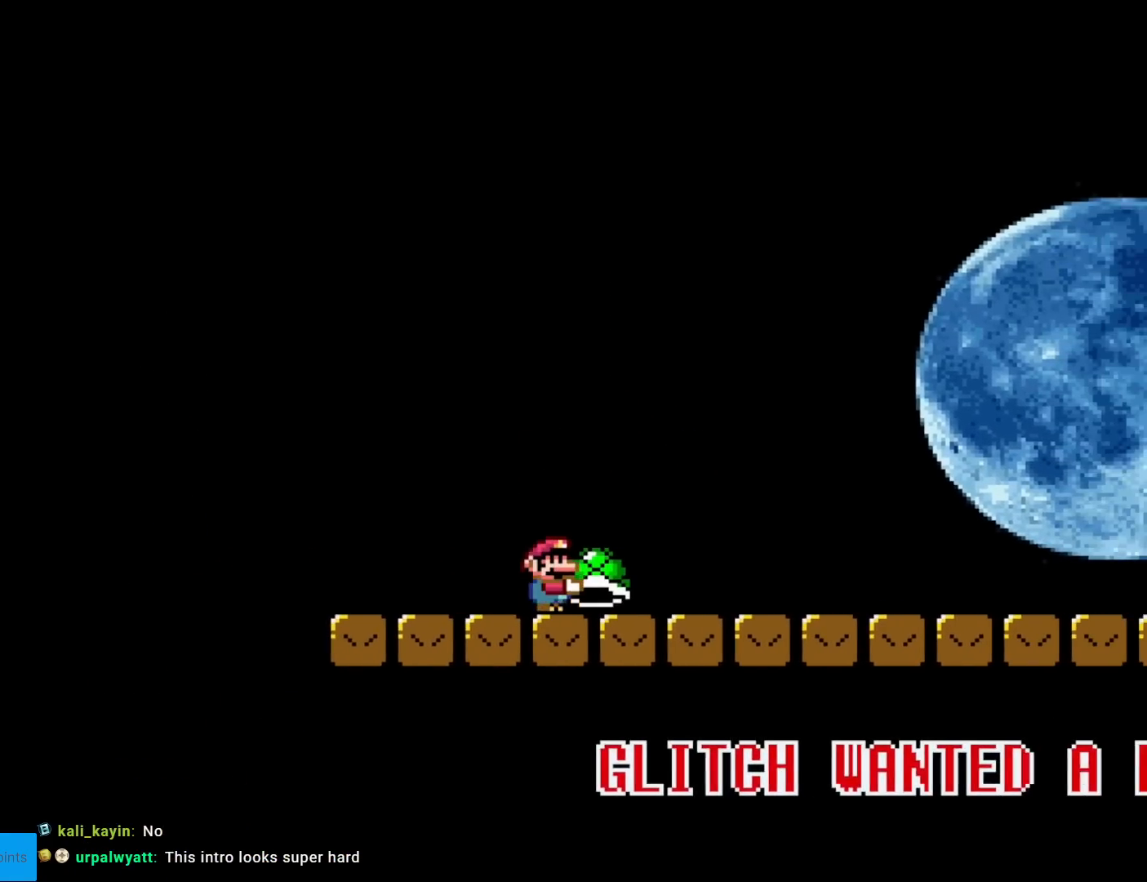
{"buttons": ["Y", "DPAD_RIGHT"], "events": []}
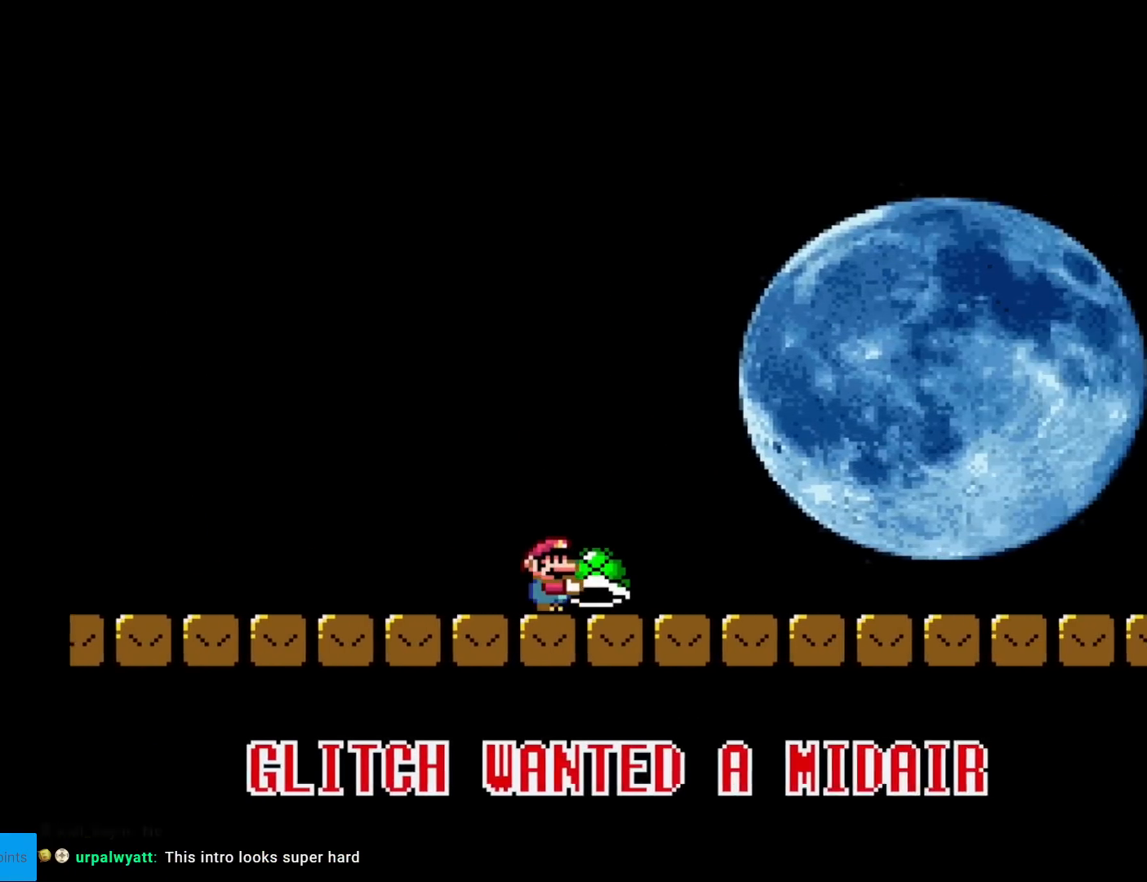
{"buttons": ["Y", "DPAD_RIGHT"], "events": []}
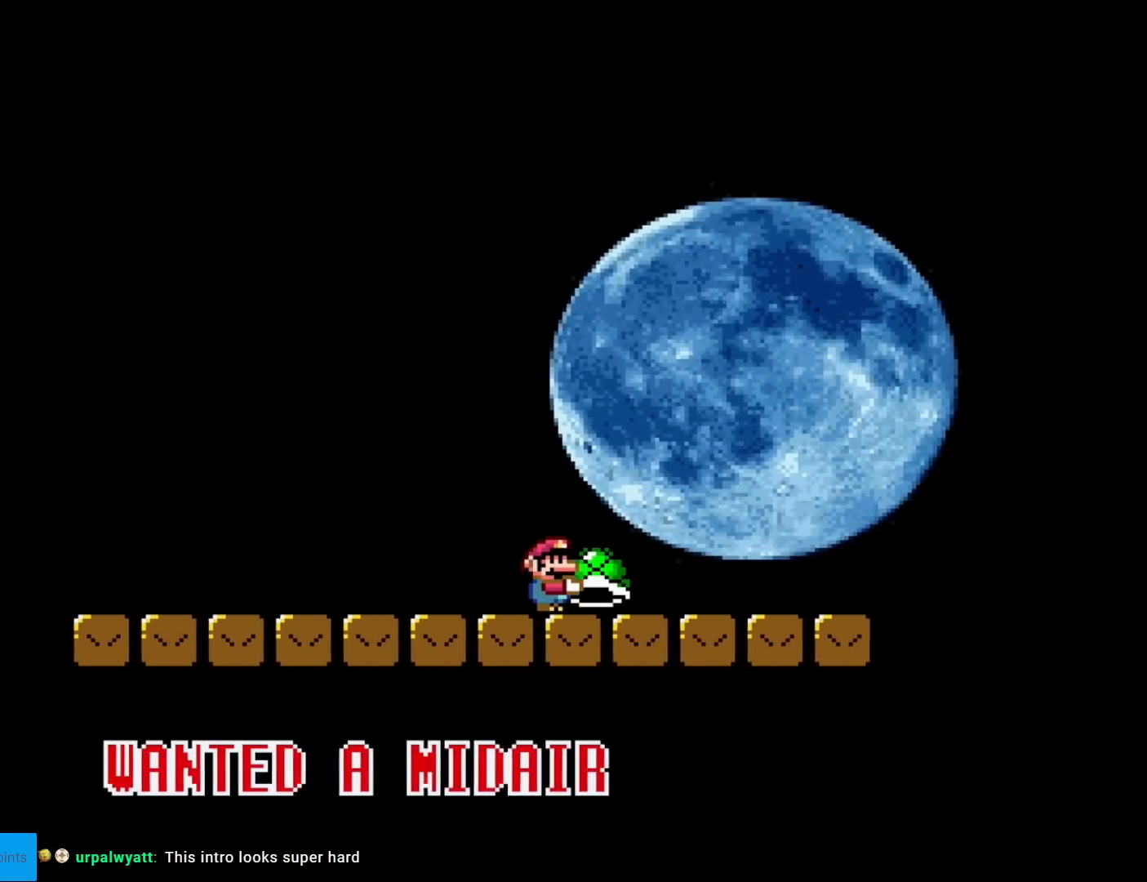
{"buttons": ["B", "Y"], "events": [[401, "B", "down"], [401, "DPAD_RIGHT", "up"]]}
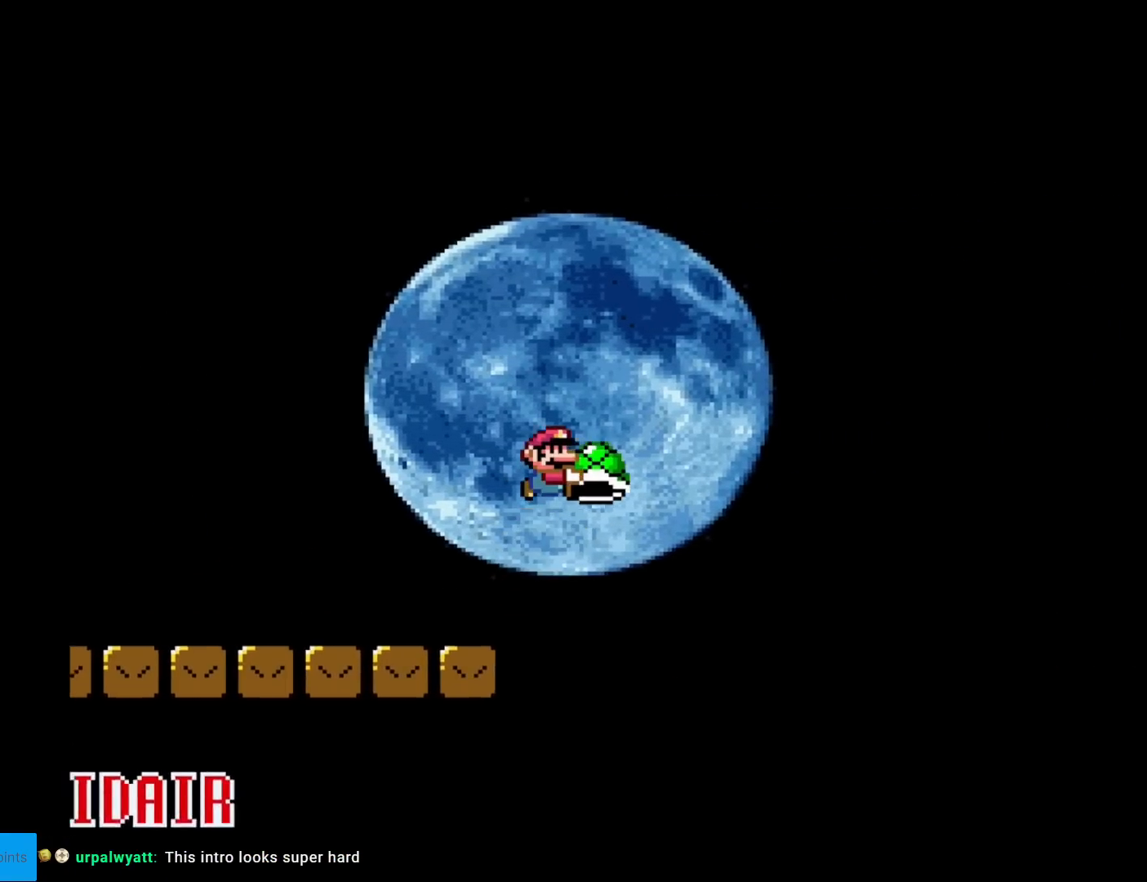
{"buttons": ["B", "Y", "DPAD_RIGHT"], "events": [[150, "DPAD_LEFT", "down"], [183, "DPAD_LEFT", "up"], [384, "DPAD_RIGHT", "down"], [384, "Y", "up"], [434, "Y", "down"]]}
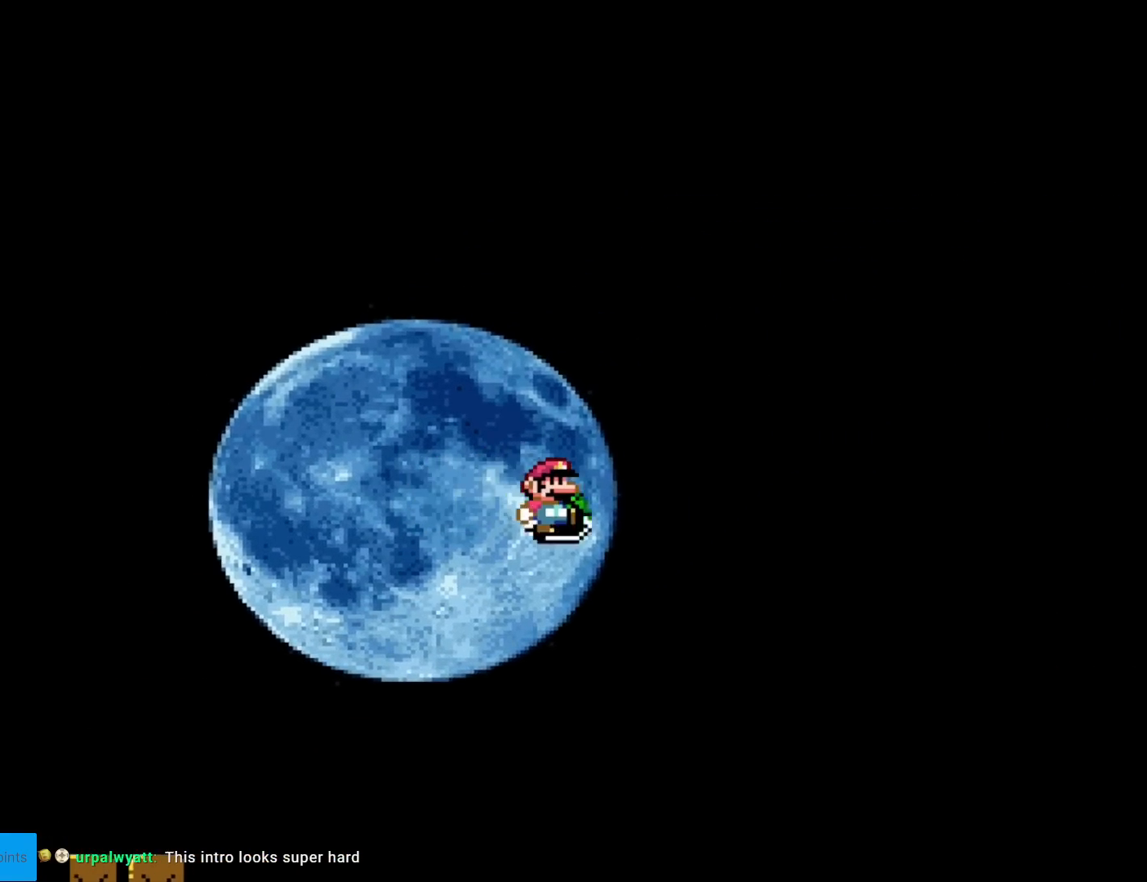
{"buttons": ["B", "Y", "DPAD_RIGHT"], "events": []}
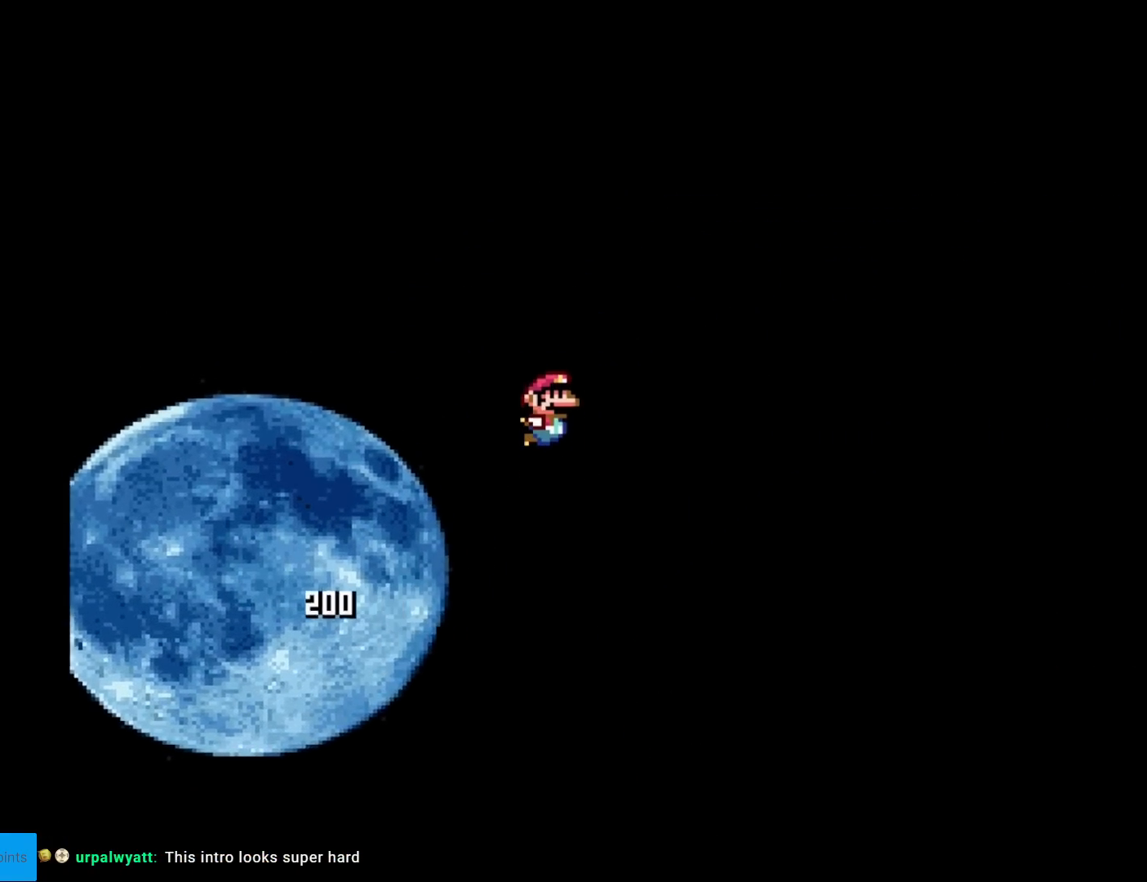
{"buttons": ["B", "Y", "DPAD_RIGHT"], "events": []}
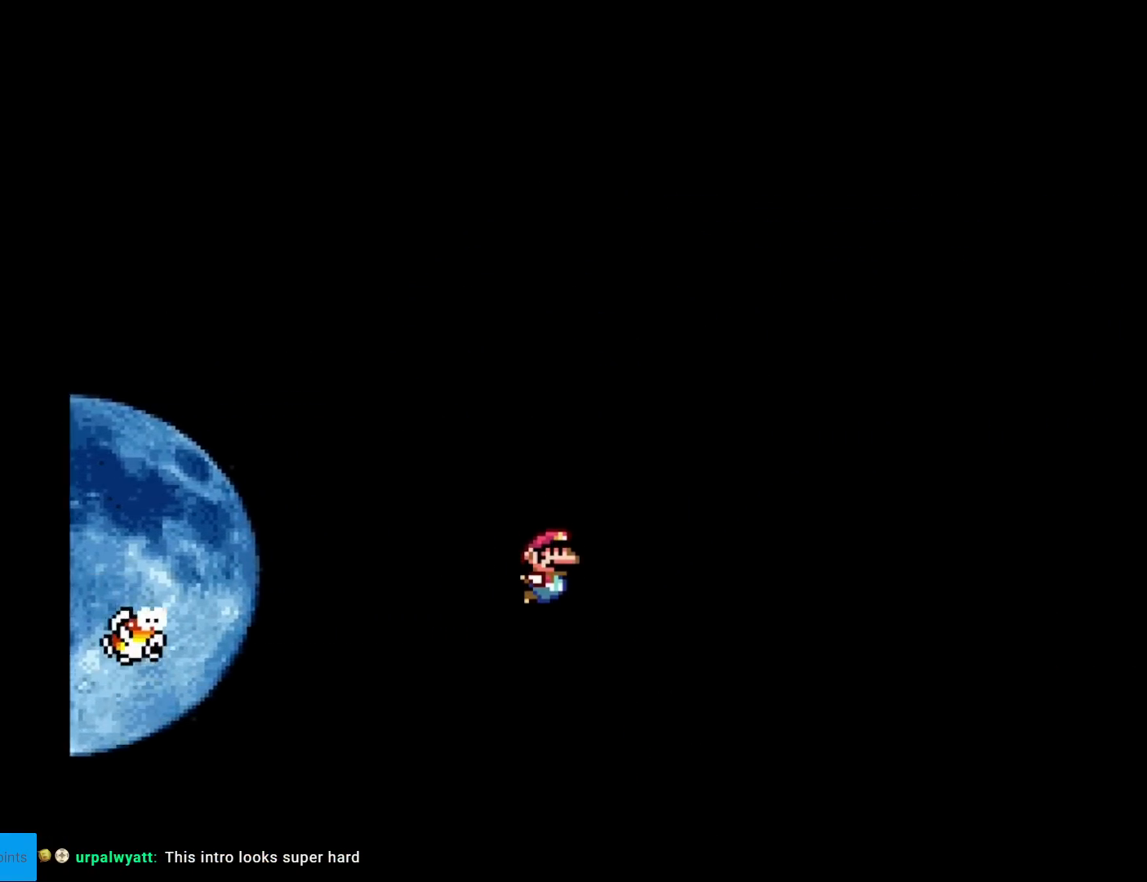
{"buttons": ["B", "Y", "DPAD_RIGHT"], "events": []}
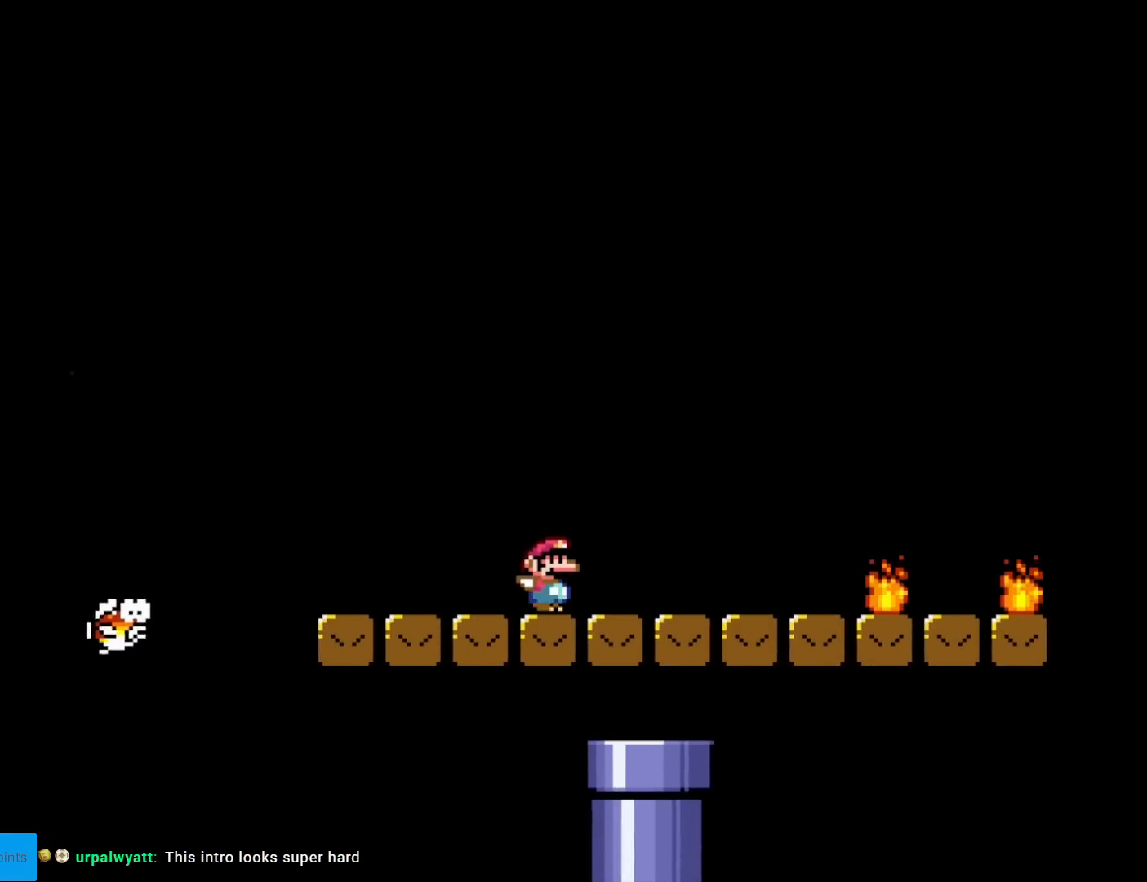
{"buttons": ["B", "Y", "DPAD_LEFT"], "events": [[33, "B", "up"], [267, "B", "down"], [383, "DPAD_LEFT", "down"], [383, "DPAD_RIGHT", "up"]]}
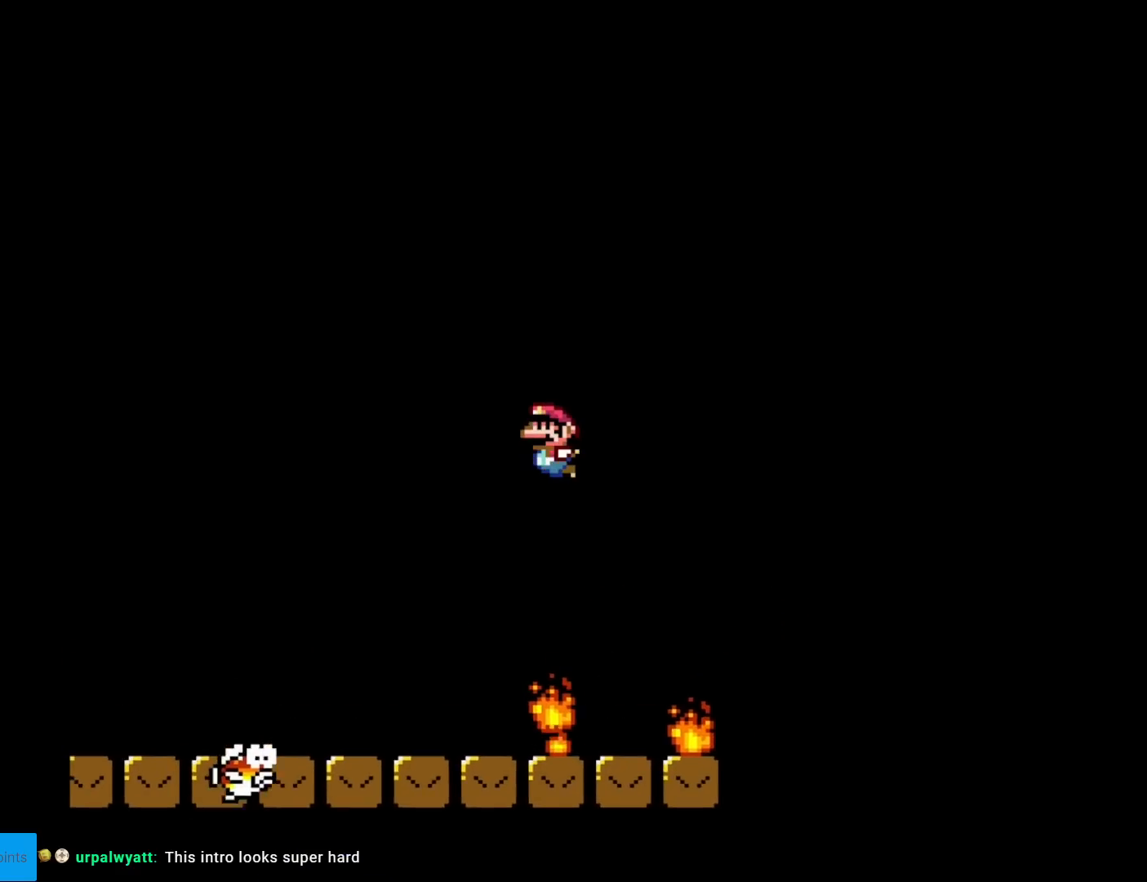
{"buttons": ["B", "Y", "DPAD_LEFT"], "events": []}
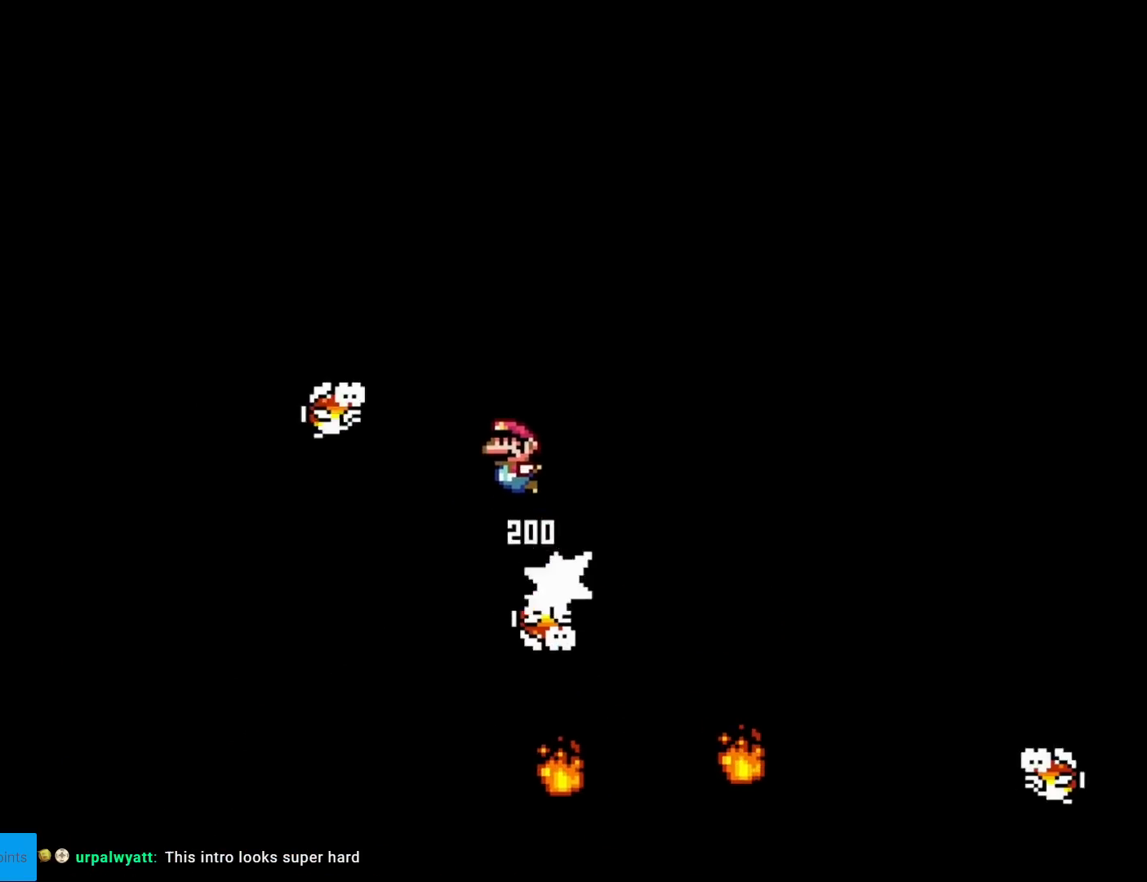
{"buttons": ["B", "Y", "DPAD_RIGHT"], "events": [[67, "DPAD_DOWN", "down"], [67, "DPAD_LEFT", "up"], [83, "DPAD_DOWN", "up"], [83, "DPAD_RIGHT", "down"]]}
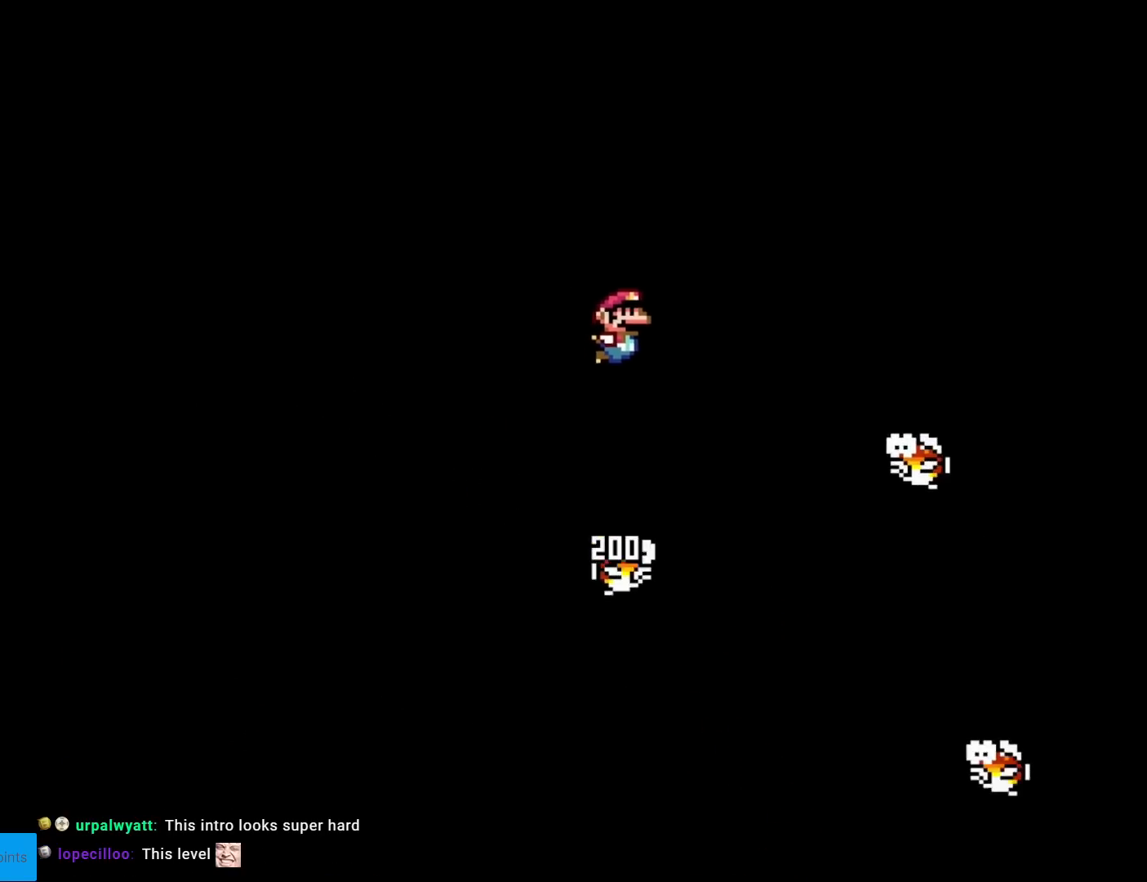
{"buttons": ["B", "Y", "DPAD_RIGHT"], "events": [[50, "DPAD_RIGHT", "up"], [67, "DPAD_LEFT", "down"], [217, "DPAD_DOWN", "down"], [217, "DPAD_LEFT", "up"], [251, "DPAD_DOWN", "up"], [251, "DPAD_RIGHT", "down"]]}
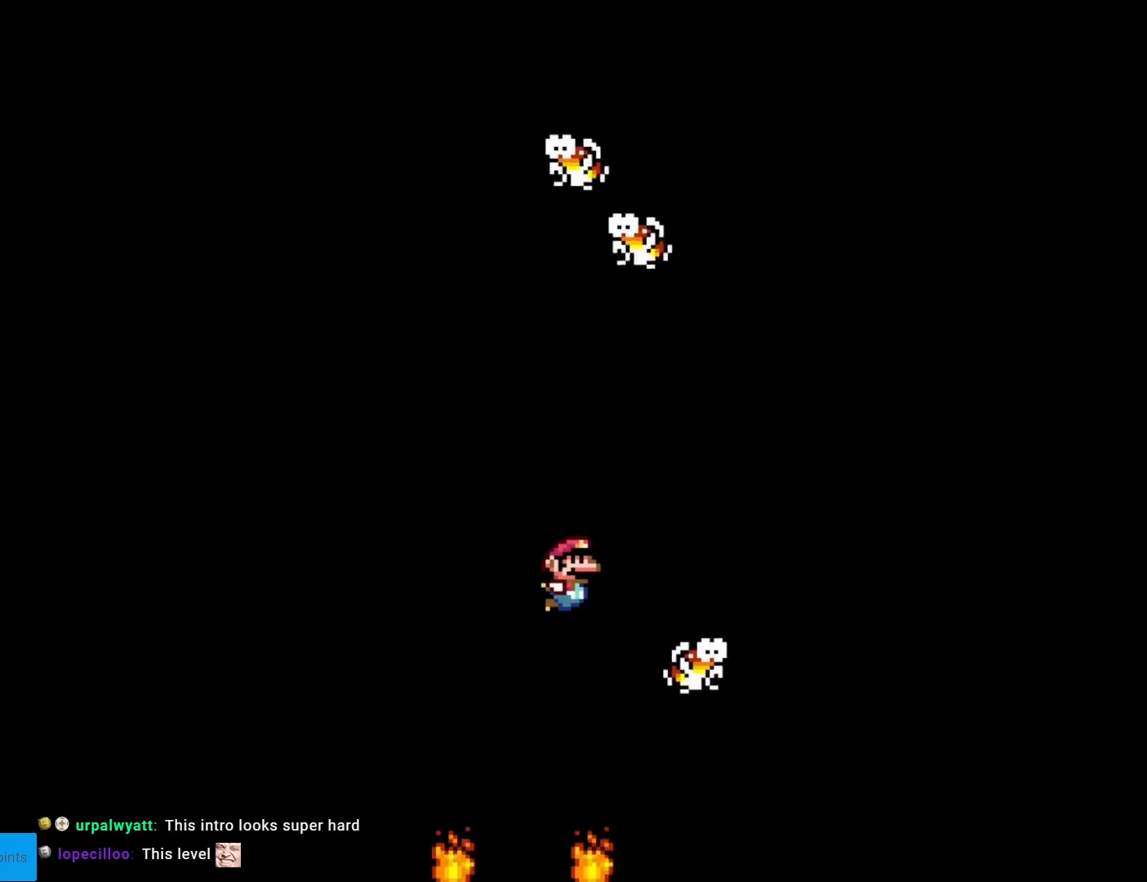
{"buttons": ["Y", "DPAD_RIGHT"], "events": [[167, "DPAD_RIGHT", "up"], [184, "DPAD_LEFT", "down"], [267, "B", "up"], [334, "DPAD_LEFT", "up"], [367, "DPAD_RIGHT", "down"]]}
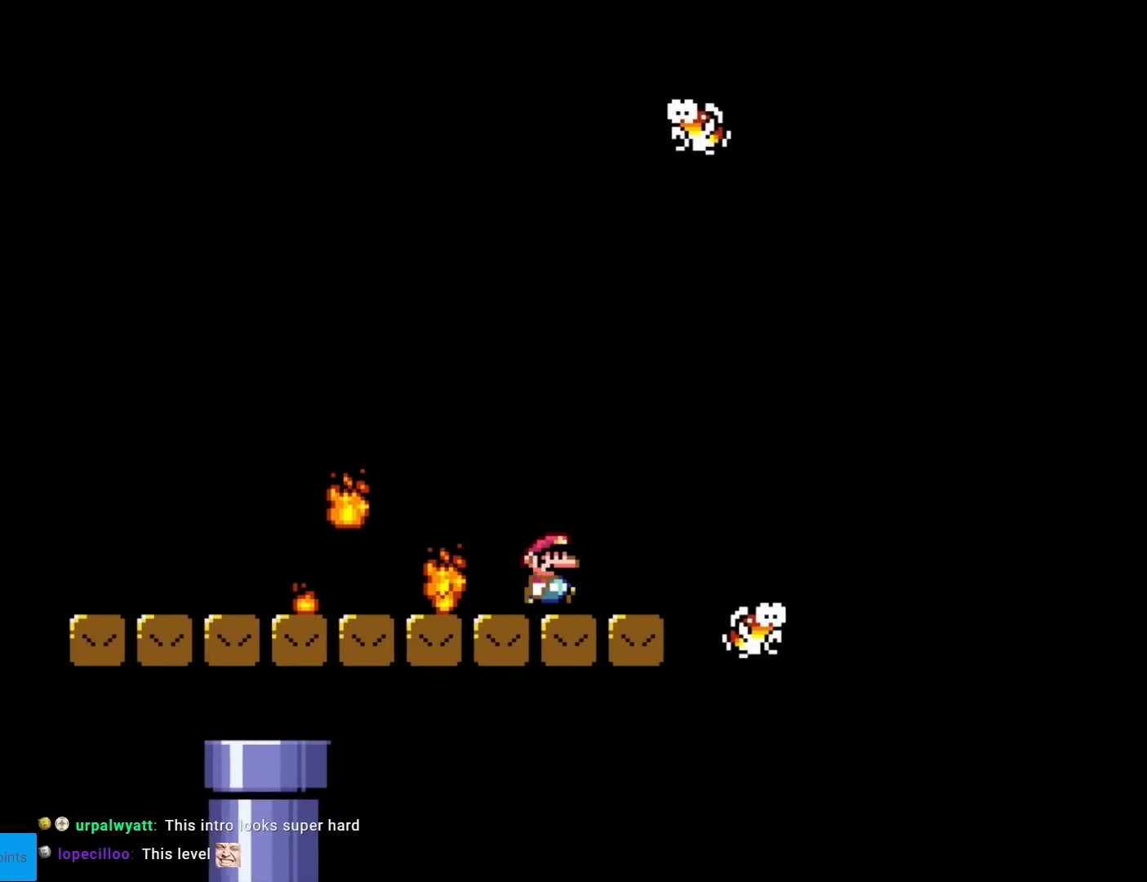
{"buttons": ["A", "X", "DPAD_LEFT"], "events": [[33, "Y", "up"], [83, "X", "down"], [267, "A", "down"], [300, "DPAD_RIGHT", "up"], [300, "DPAD_UP", "down"], [317, "DPAD_LEFT", "down"], [317, "DPAD_UP", "up"]]}
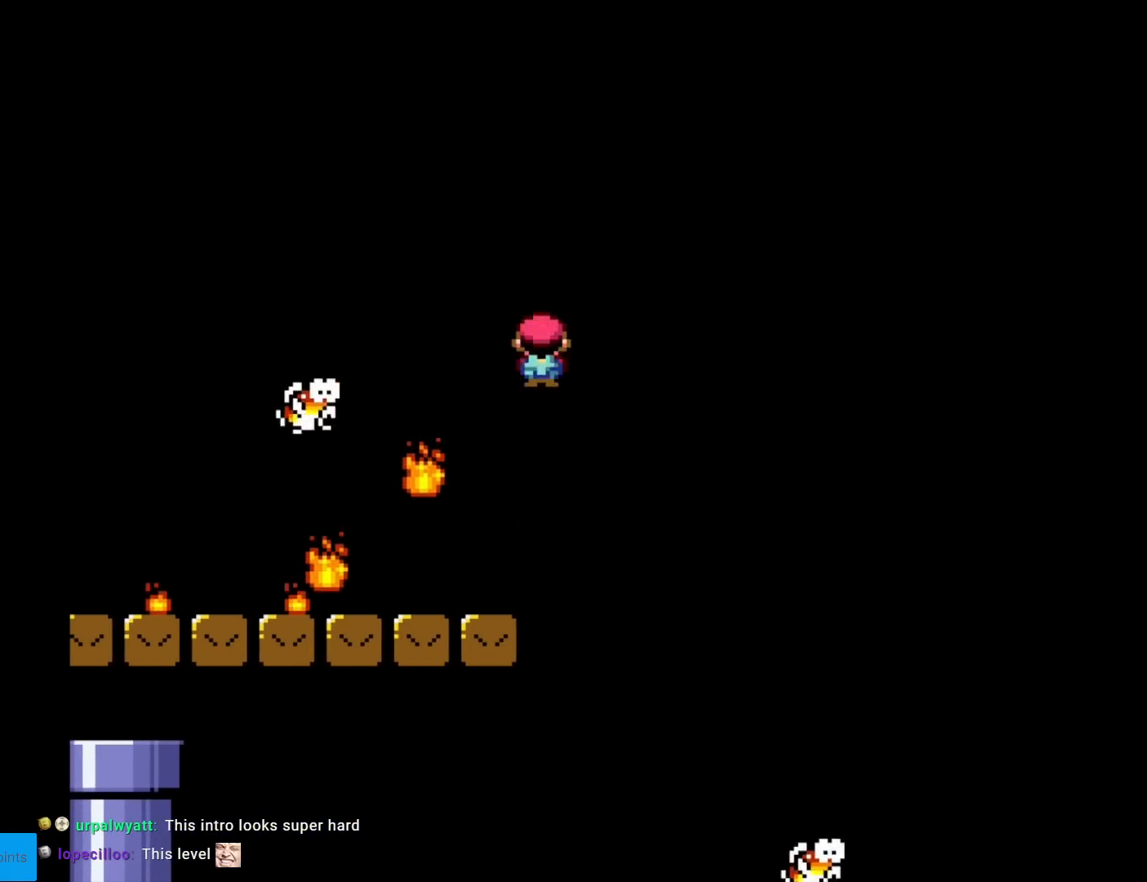
{"buttons": ["A", "X", "DPAD_RIGHT"], "events": [[167, "DPAD_LEFT", "up"], [184, "DPAD_RIGHT", "down"], [200, "A", "up"], [334, "DPAD_RIGHT", "up"], [334, "DPAD_UP", "down"], [350, "DPAD_LEFT", "down"], [350, "DPAD_UP", "up"], [367, "A", "down"], [451, "DPAD_LEFT", "up"], [451, "DPAD_RIGHT", "down"]]}
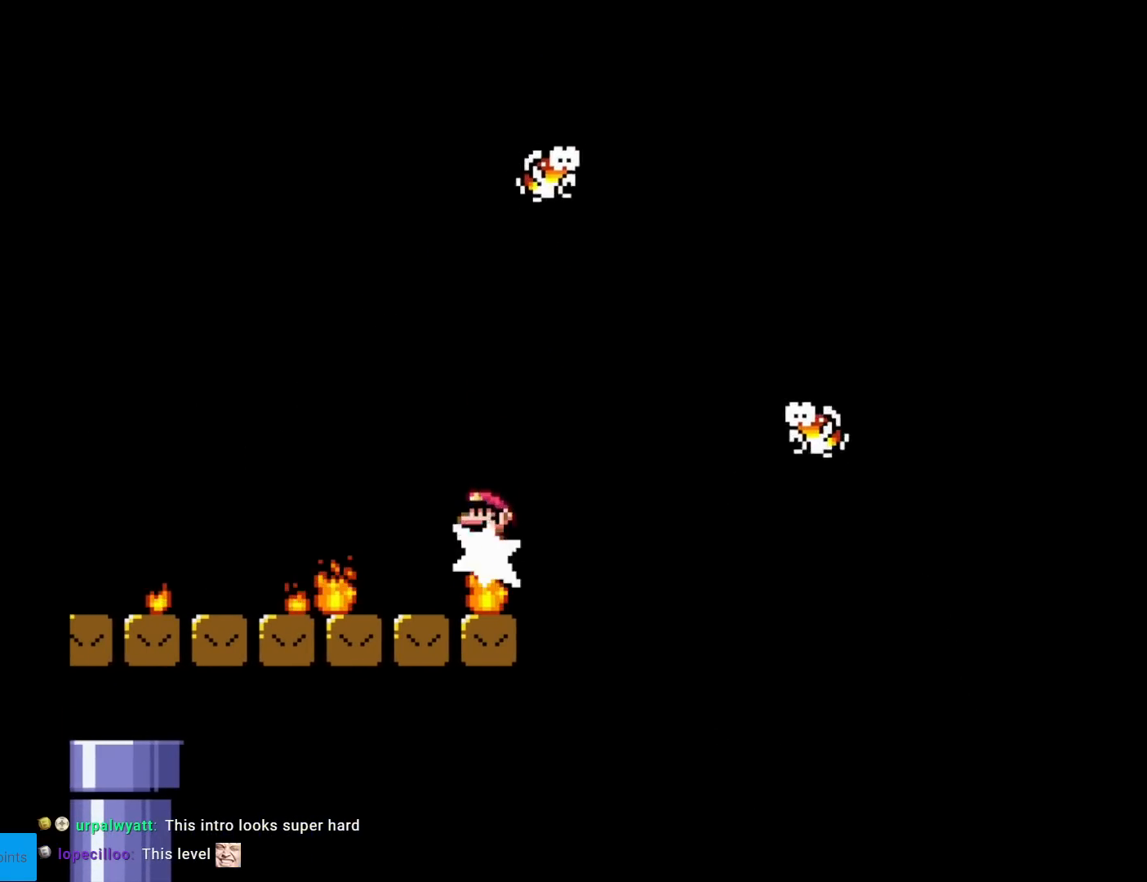
{"buttons": ["A", "X", "DPAD_LEFT"], "events": [[83, "DPAD_RIGHT", "up"], [100, "DPAD_LEFT", "down"]]}
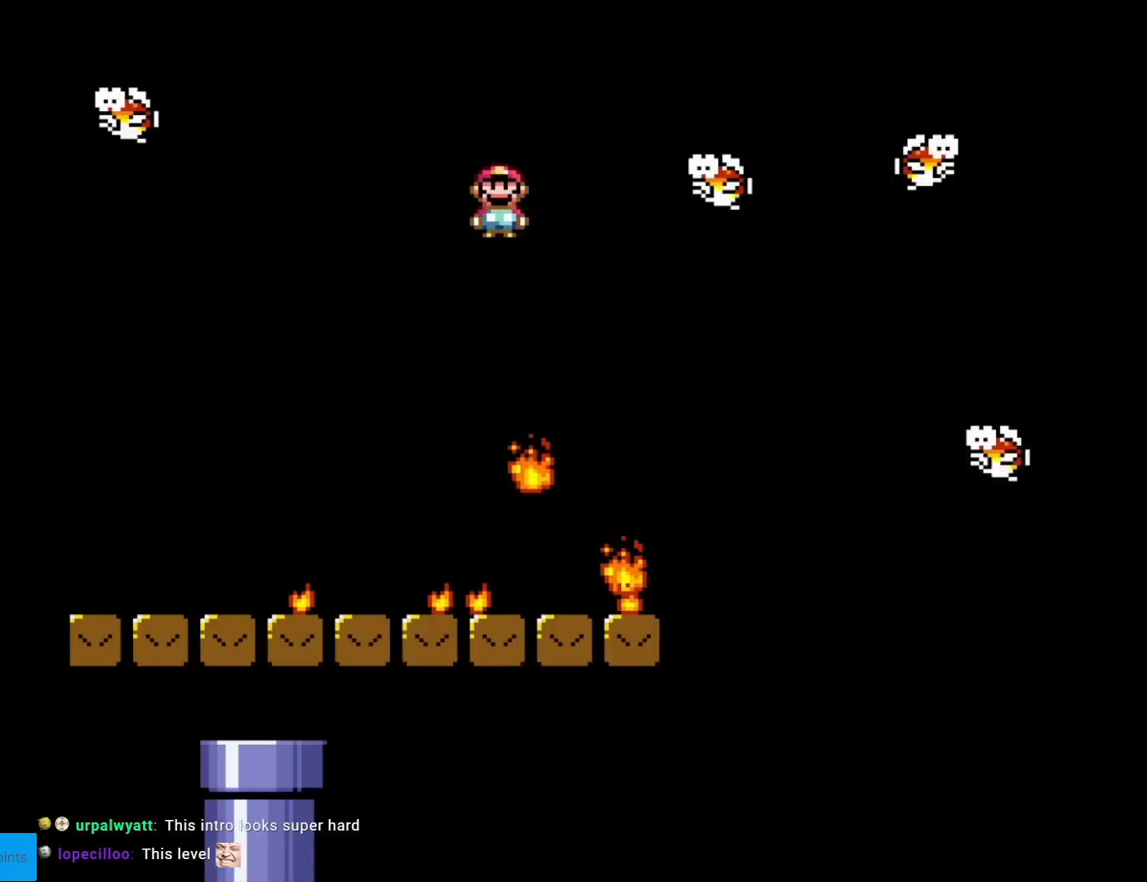
{"buttons": ["X", "DPAD_LEFT"], "events": [[467, "A", "up"]]}
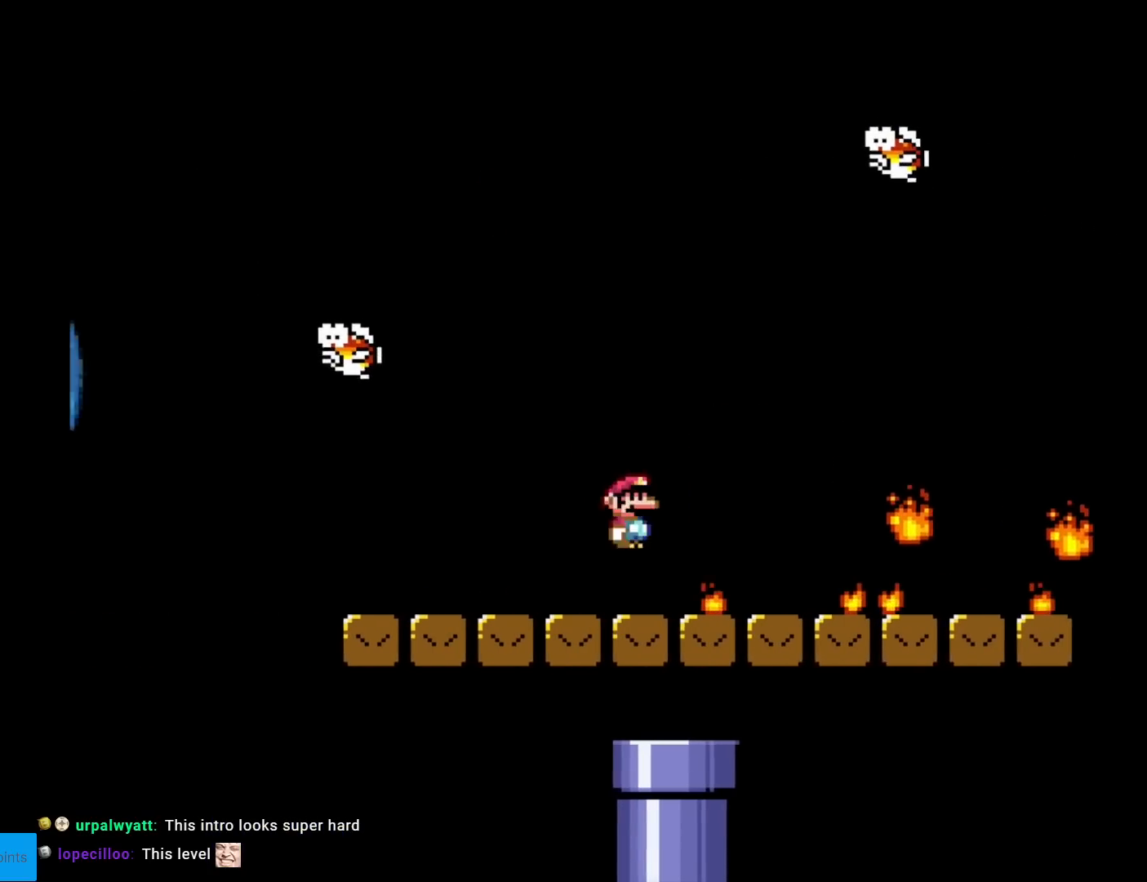
{"buttons": ["X", "DPAD_LEFT"], "events": [[66, "DPAD_DOWN", "down"], [66, "DPAD_LEFT", "up"], [83, "DPAD_DOWN", "up"], [83, "DPAD_RIGHT", "down"], [200, "DPAD_RIGHT", "up"], [367, "DPAD_LEFT", "down"]]}
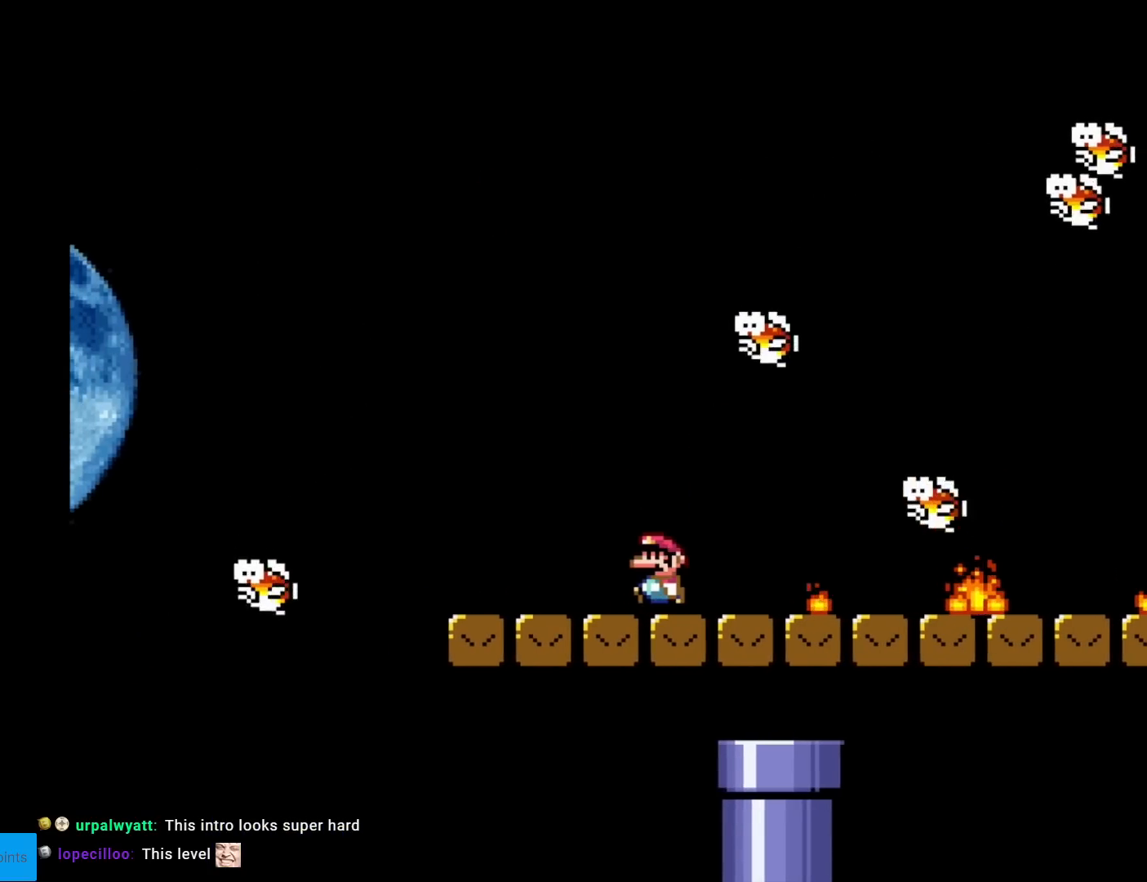
{"buttons": ["X", "DPAD_RIGHT"], "events": [[84, "A", "down"], [200, "A", "up"], [200, "DPAD_LEFT", "up"], [217, "DPAD_RIGHT", "down"]]}
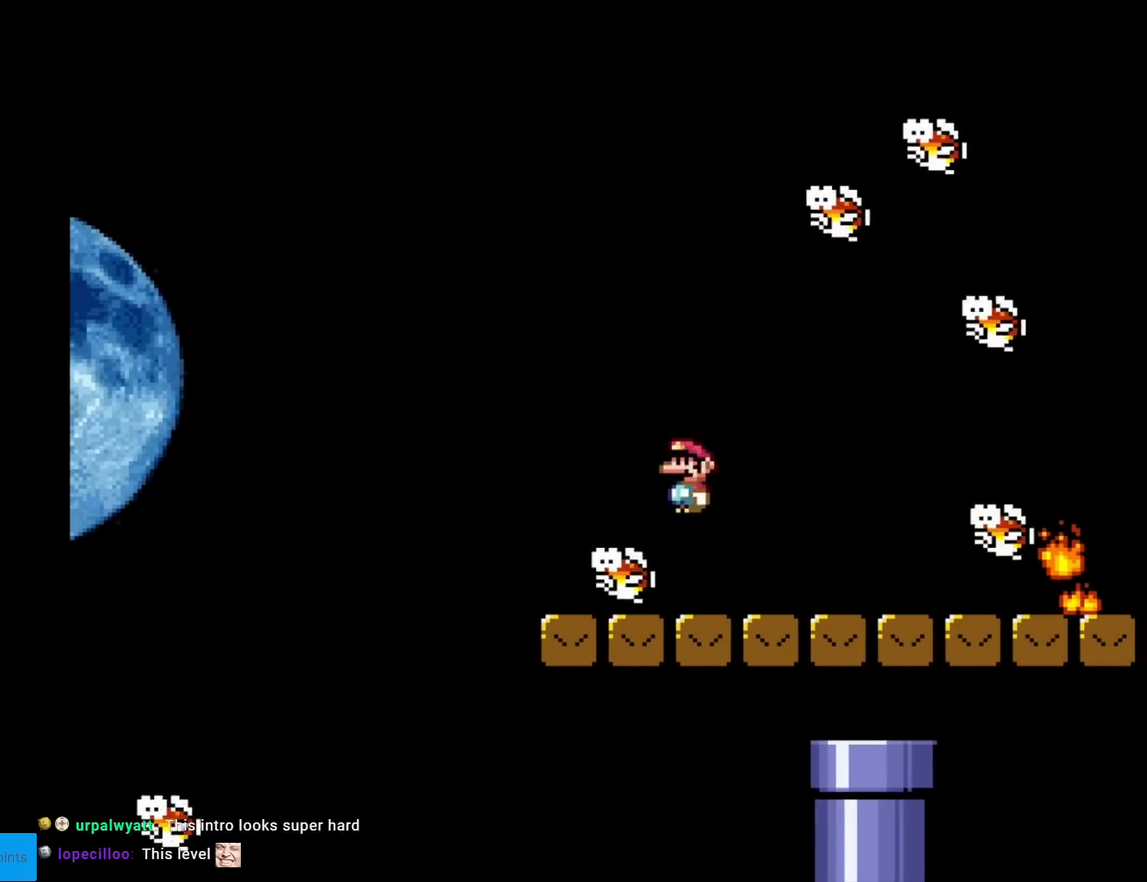
{"buttons": ["X", "DPAD_RIGHT"], "events": [[33, "DPAD_RIGHT", "up"], [50, "DPAD_LEFT", "down"], [166, "DPAD_LEFT", "up"], [283, "A", "down"], [367, "A", "up"], [367, "DPAD_RIGHT", "down"]]}
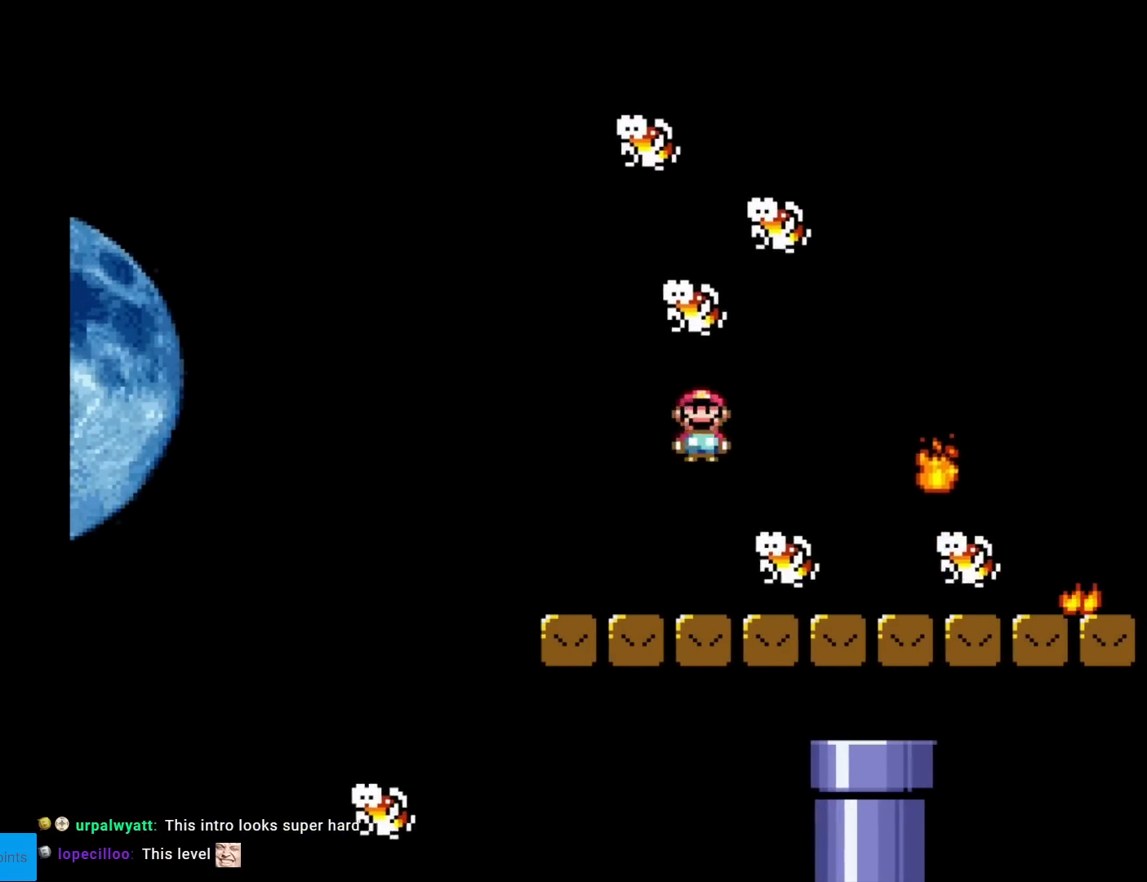
{"buttons": ["X"], "events": [[117, "DPAD_RIGHT", "up"], [117, "DPAD_UP", "down"], [134, "DPAD_LEFT", "down"], [134, "DPAD_UP", "up"], [267, "DPAD_LEFT", "up"]]}